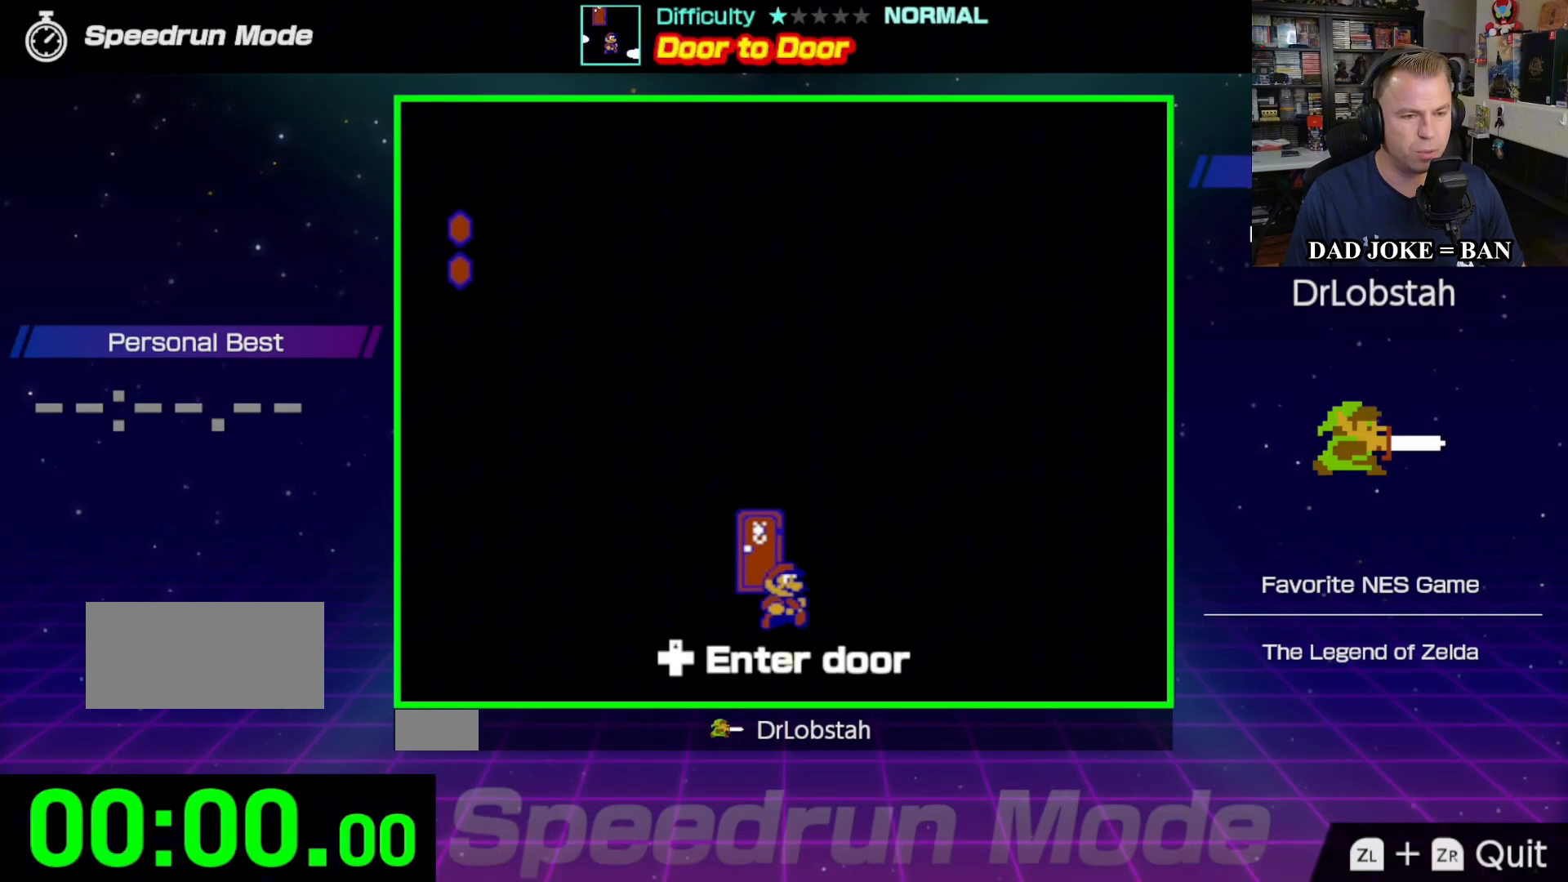
Gameplay with a controller (Nintendo layout); each line is a JSON object with the inputs held at the frame after it. "events" lists button and stick changes between this image and that frame as [ms after this image, input, new state], when the widget could be followed in between. Not read: L3 R3.
{"buttons": ["DPAD_RIGHT"], "events": [[333, "DPAD_RIGHT", "down"]]}
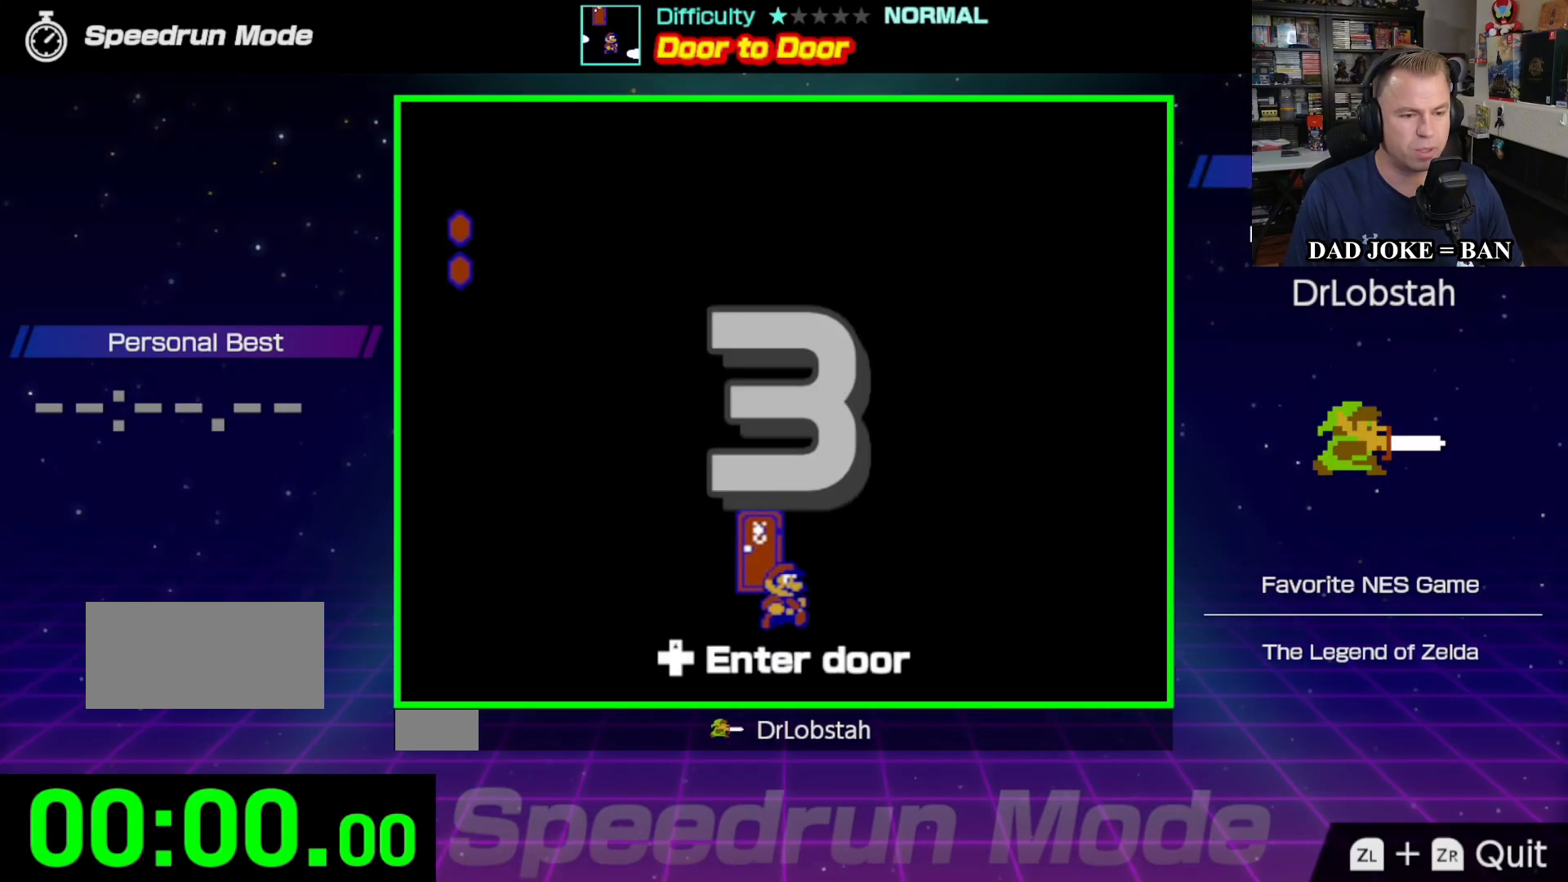
{"buttons": [], "events": [[467, "DPAD_RIGHT", "up"]]}
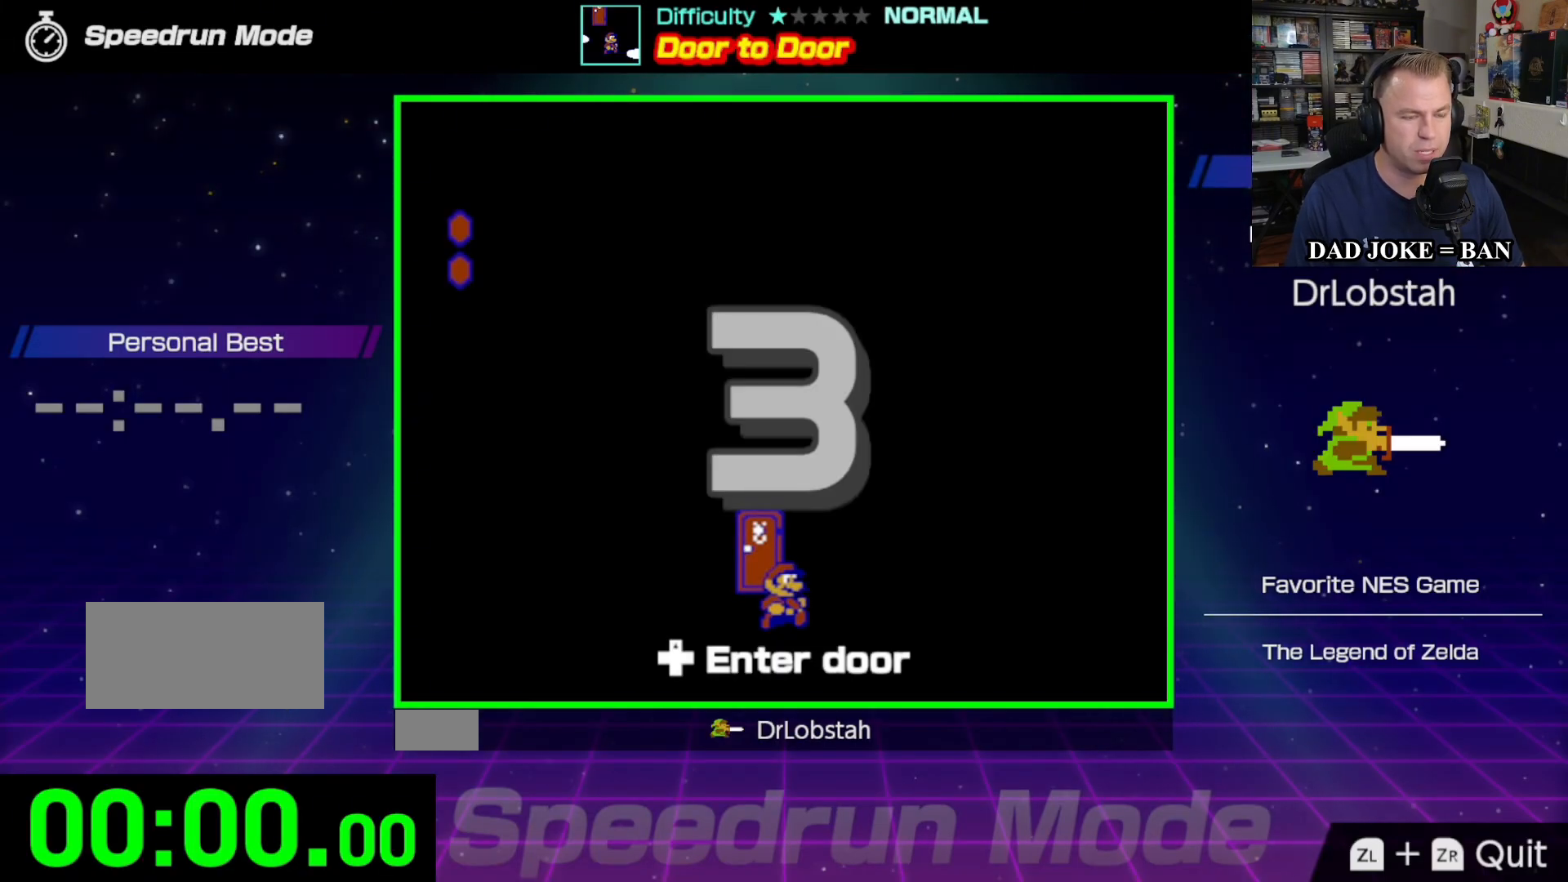
{"buttons": ["DPAD_RIGHT"], "events": [[233, "DPAD_RIGHT", "down"]]}
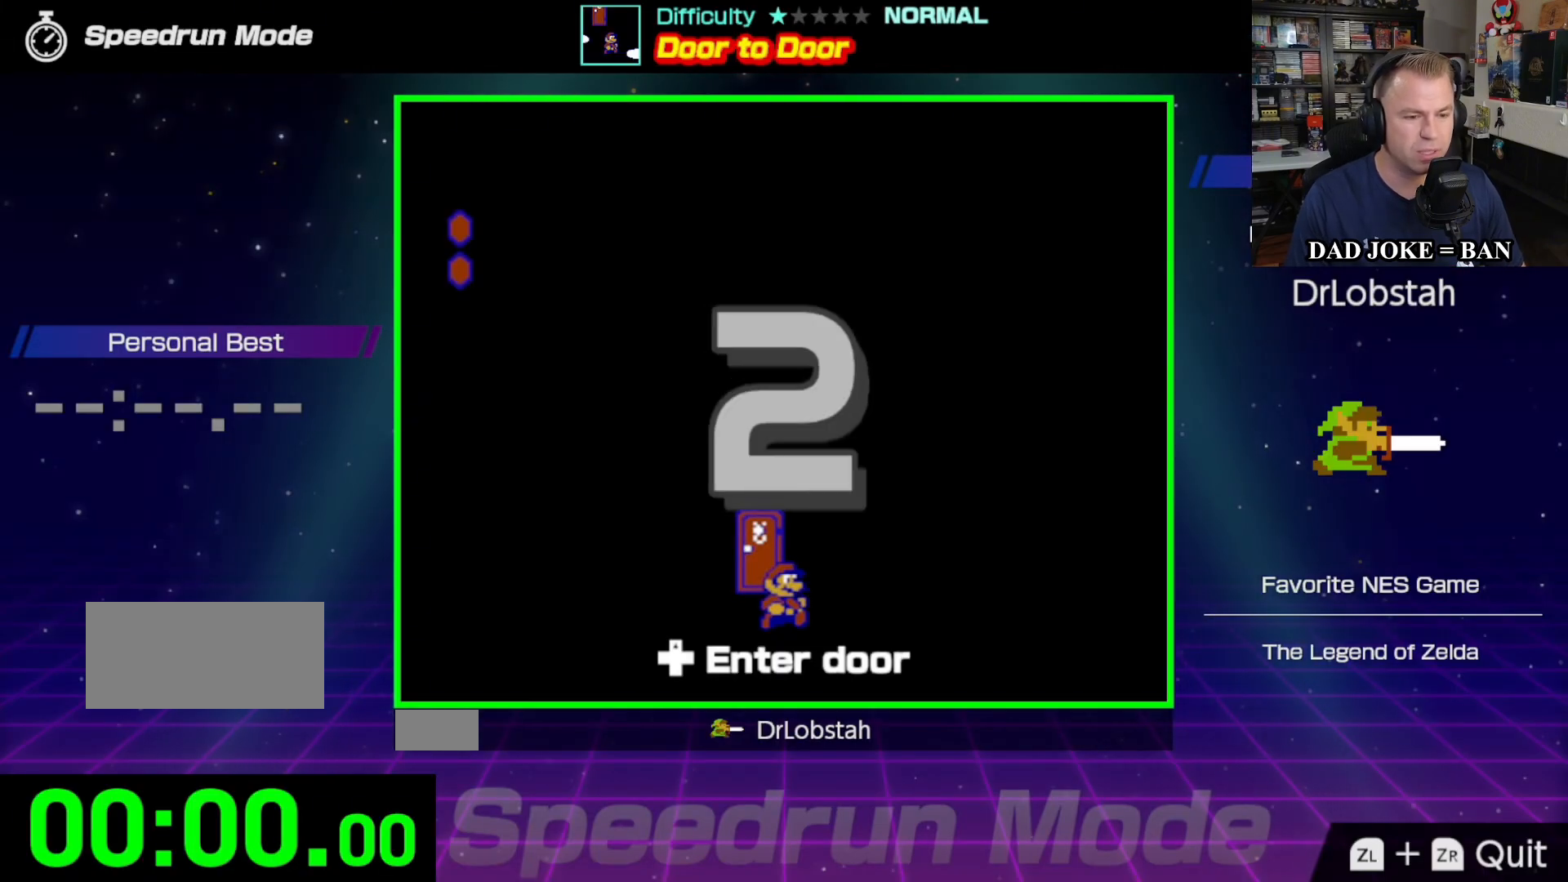
{"buttons": ["DPAD_RIGHT"], "events": []}
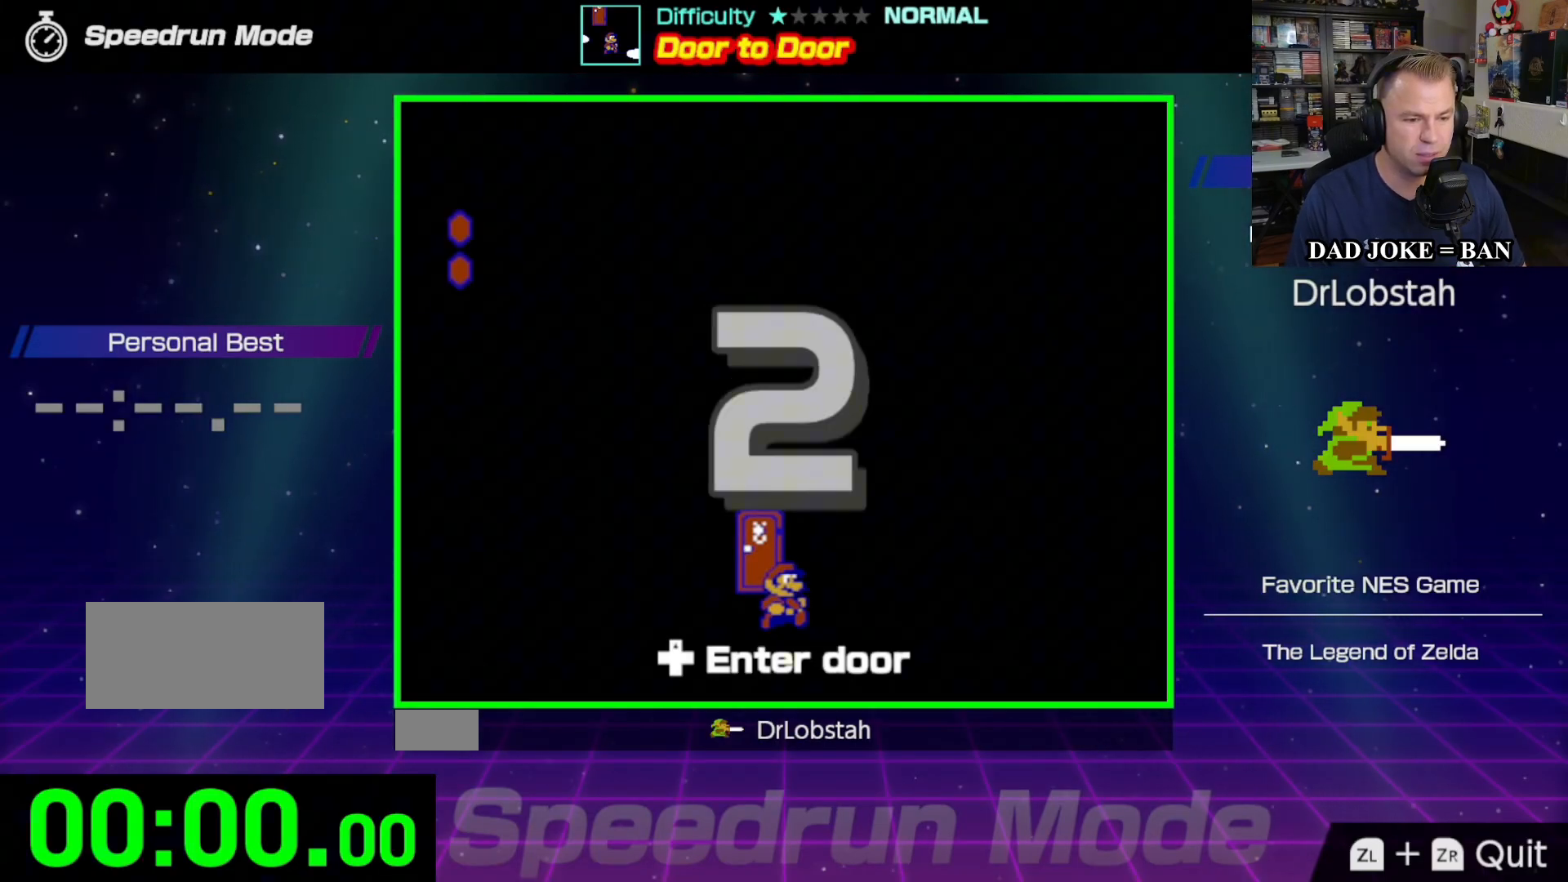
{"buttons": ["DPAD_RIGHT"], "events": []}
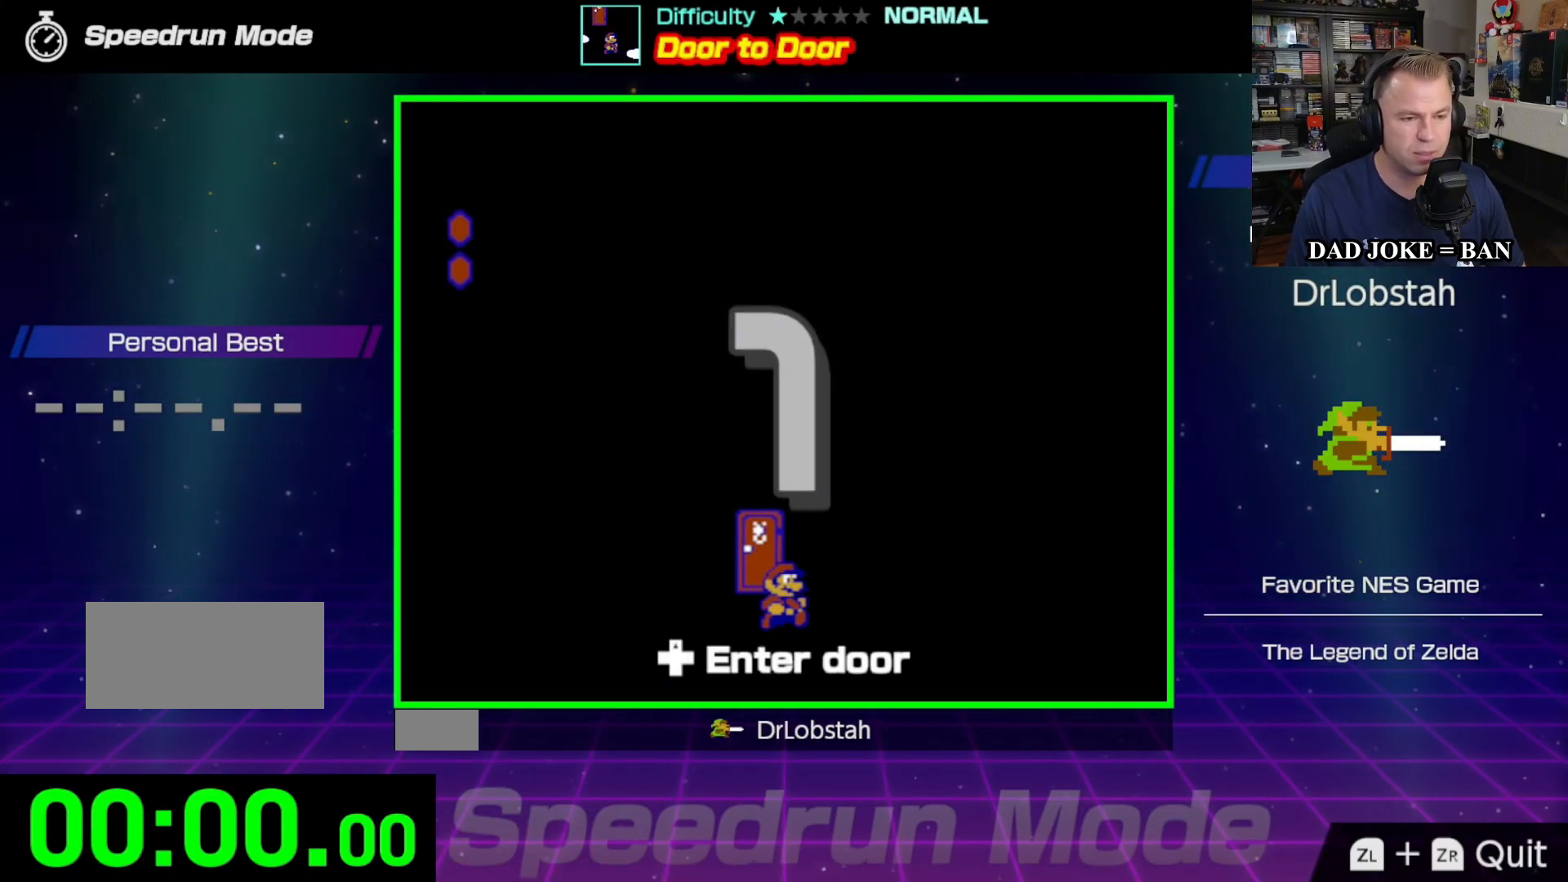
{"buttons": ["DPAD_RIGHT"], "events": []}
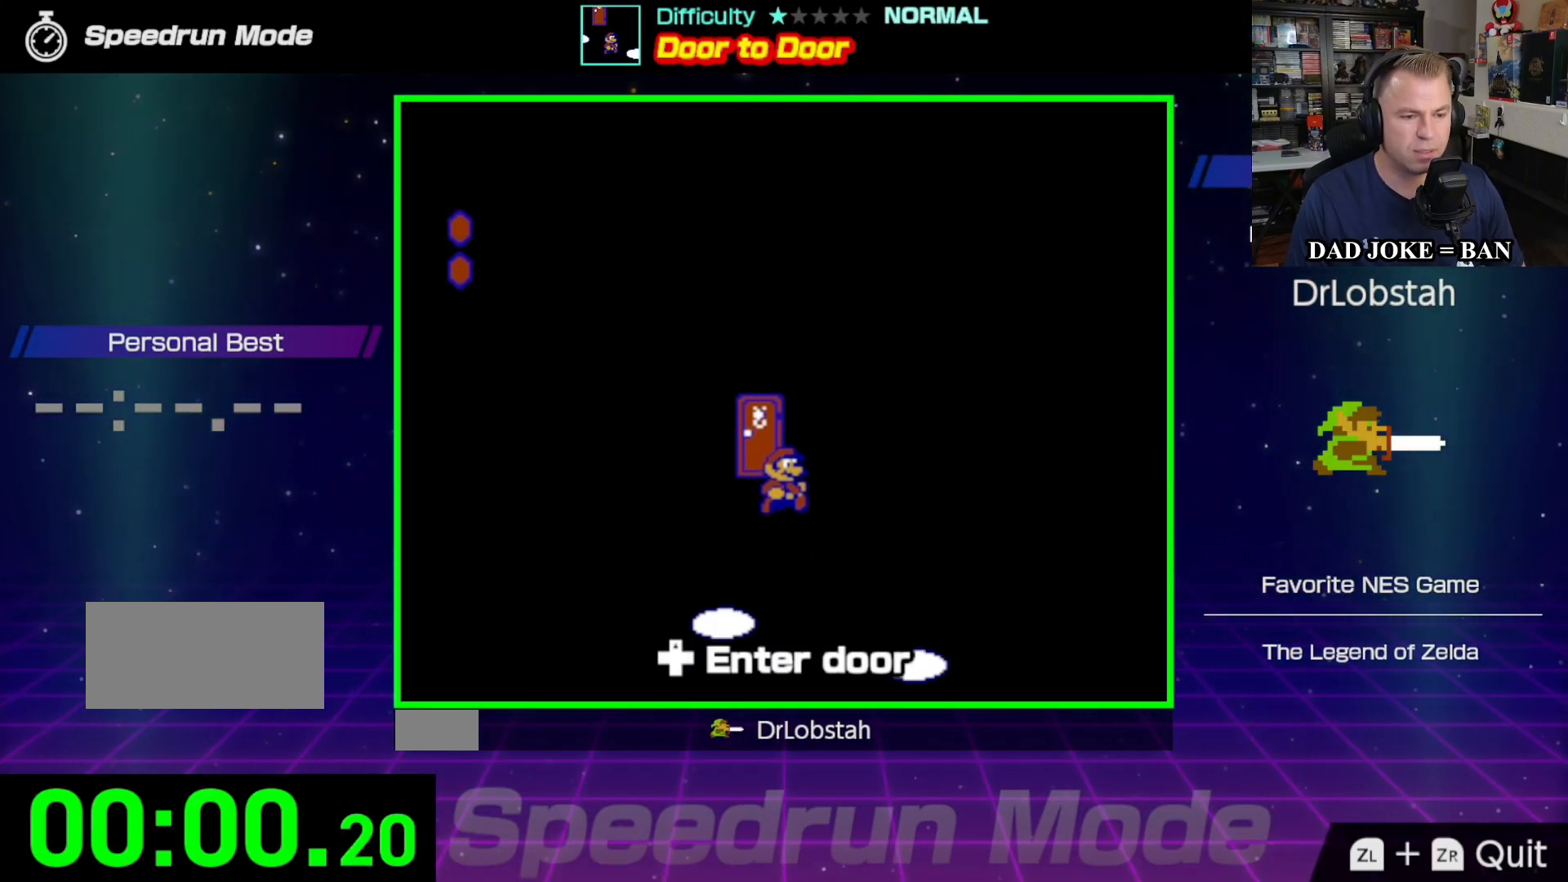
{"buttons": ["DPAD_RIGHT"], "events": []}
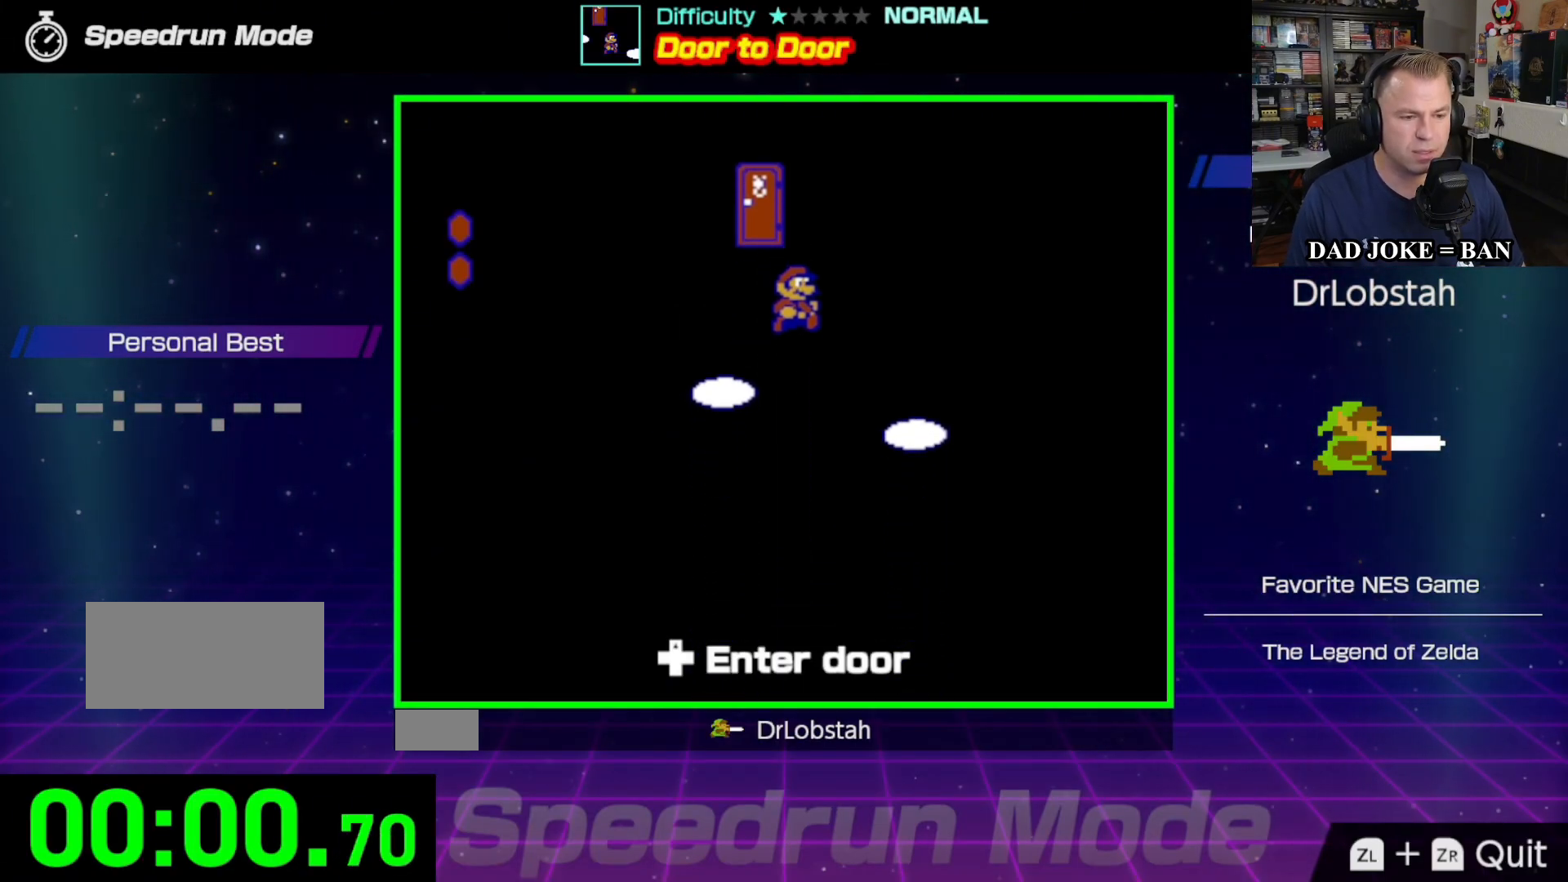
{"buttons": [], "events": [[333, "DPAD_RIGHT", "up"]]}
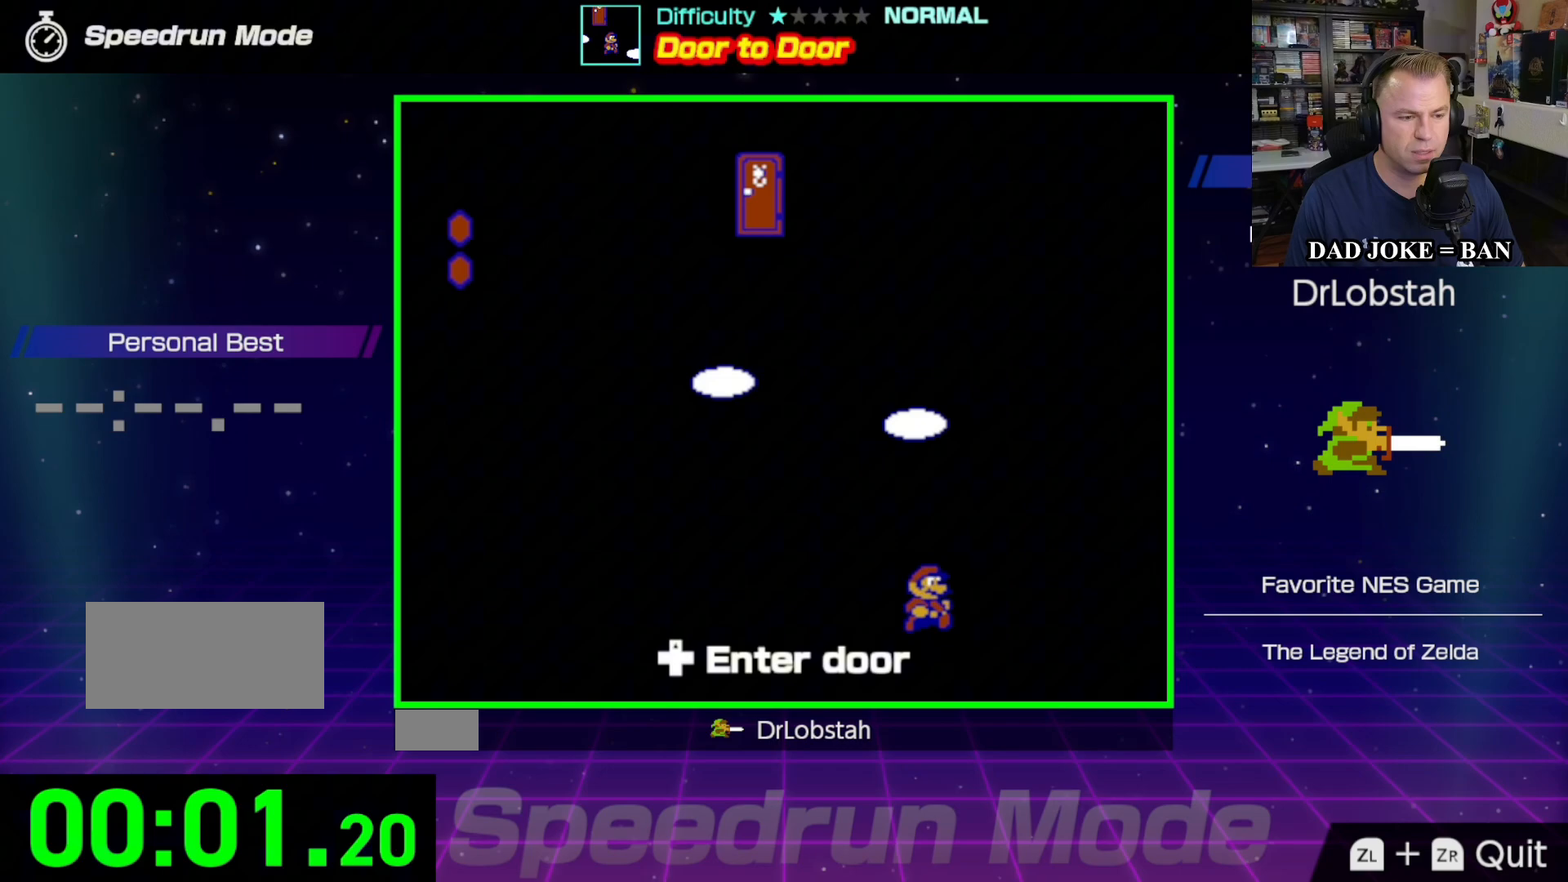
{"buttons": [], "events": []}
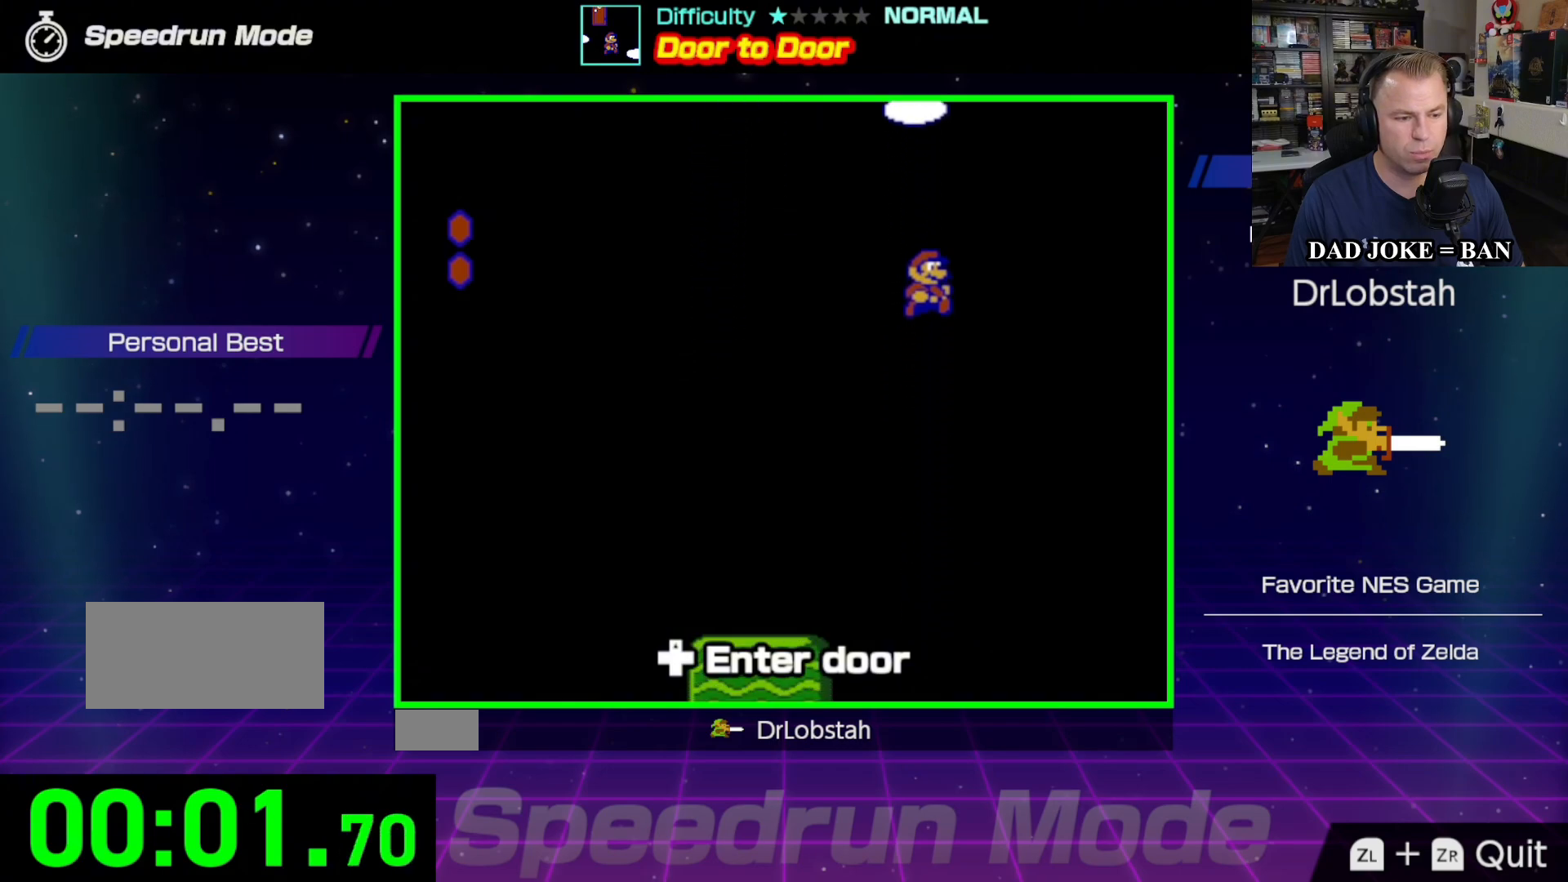
{"buttons": ["DPAD_LEFT"], "events": [[317, "DPAD_LEFT", "down"]]}
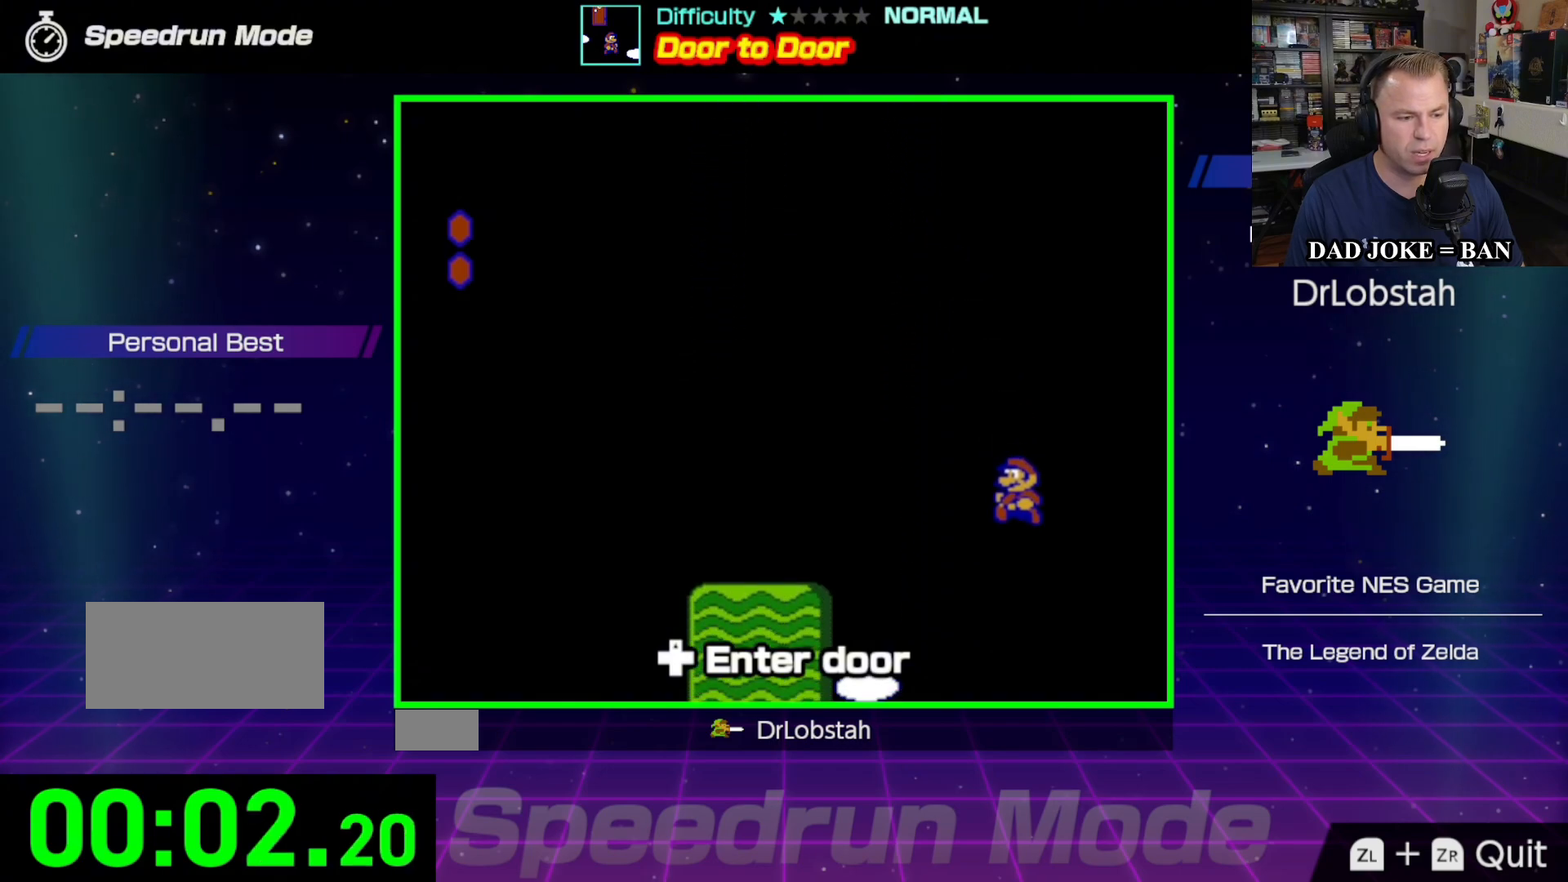
{"buttons": ["DPAD_RIGHT"], "events": [[183, "DPAD_LEFT", "up"], [367, "DPAD_RIGHT", "down"]]}
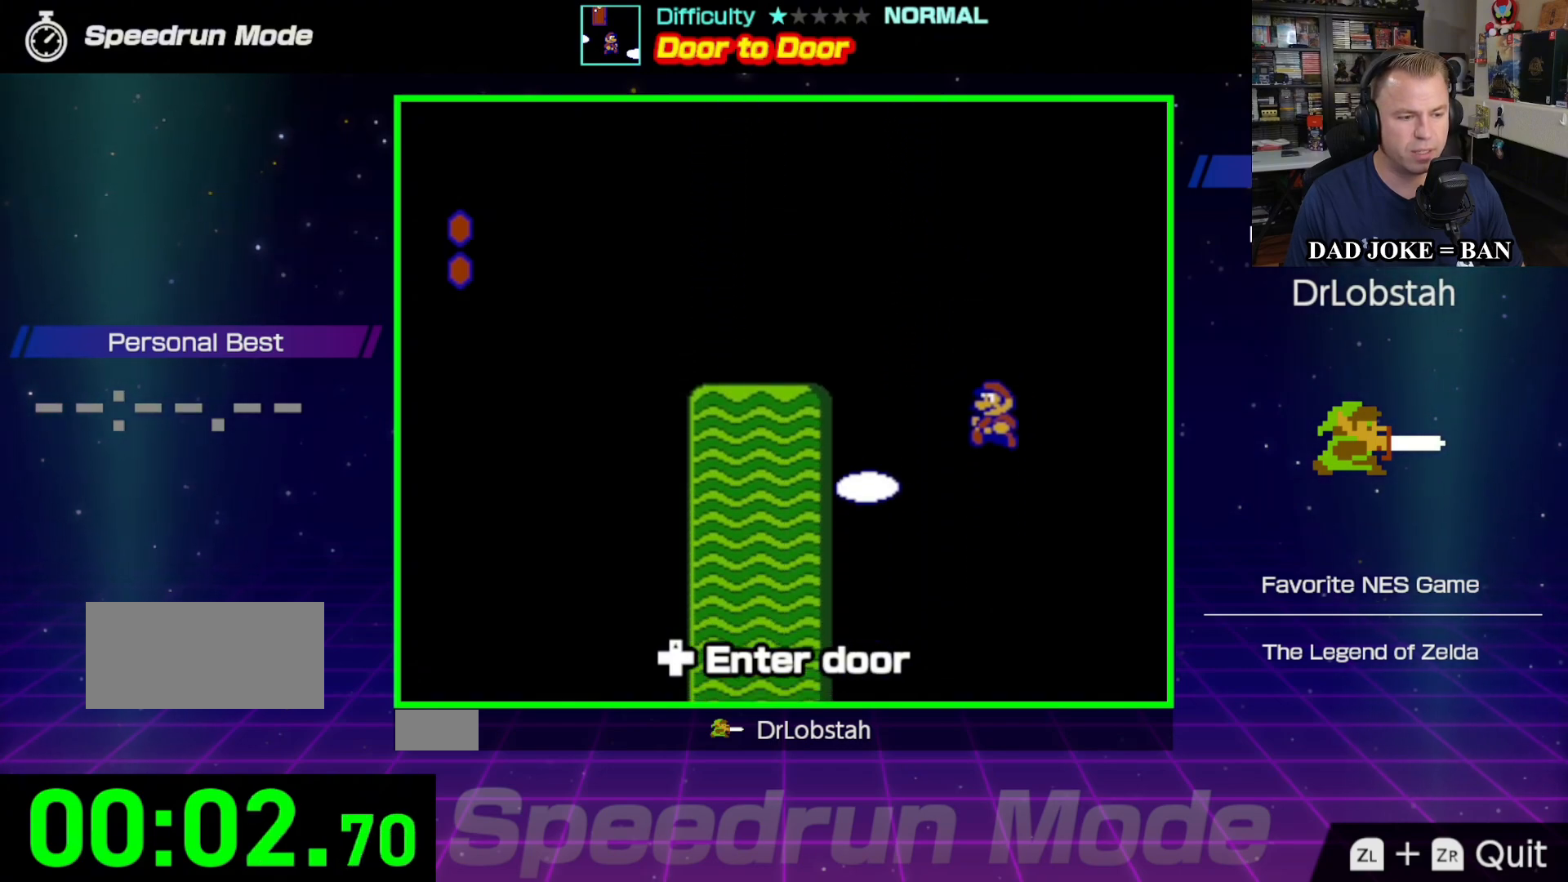
{"buttons": [], "events": [[450, "DPAD_RIGHT", "up"]]}
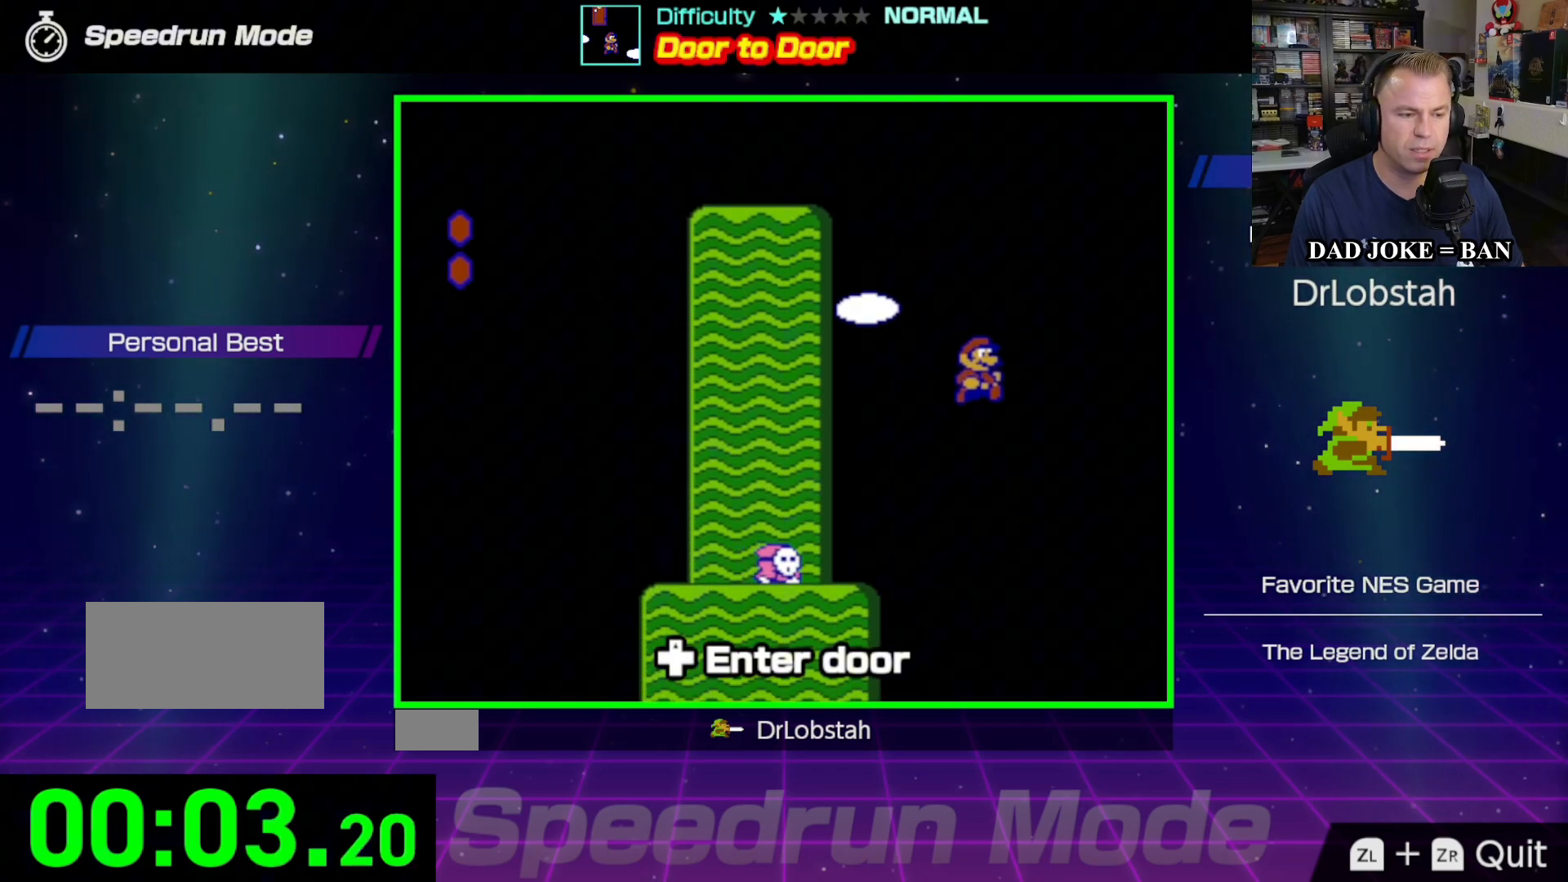
{"buttons": ["DPAD_RIGHT"], "events": [[417, "DPAD_RIGHT", "down"]]}
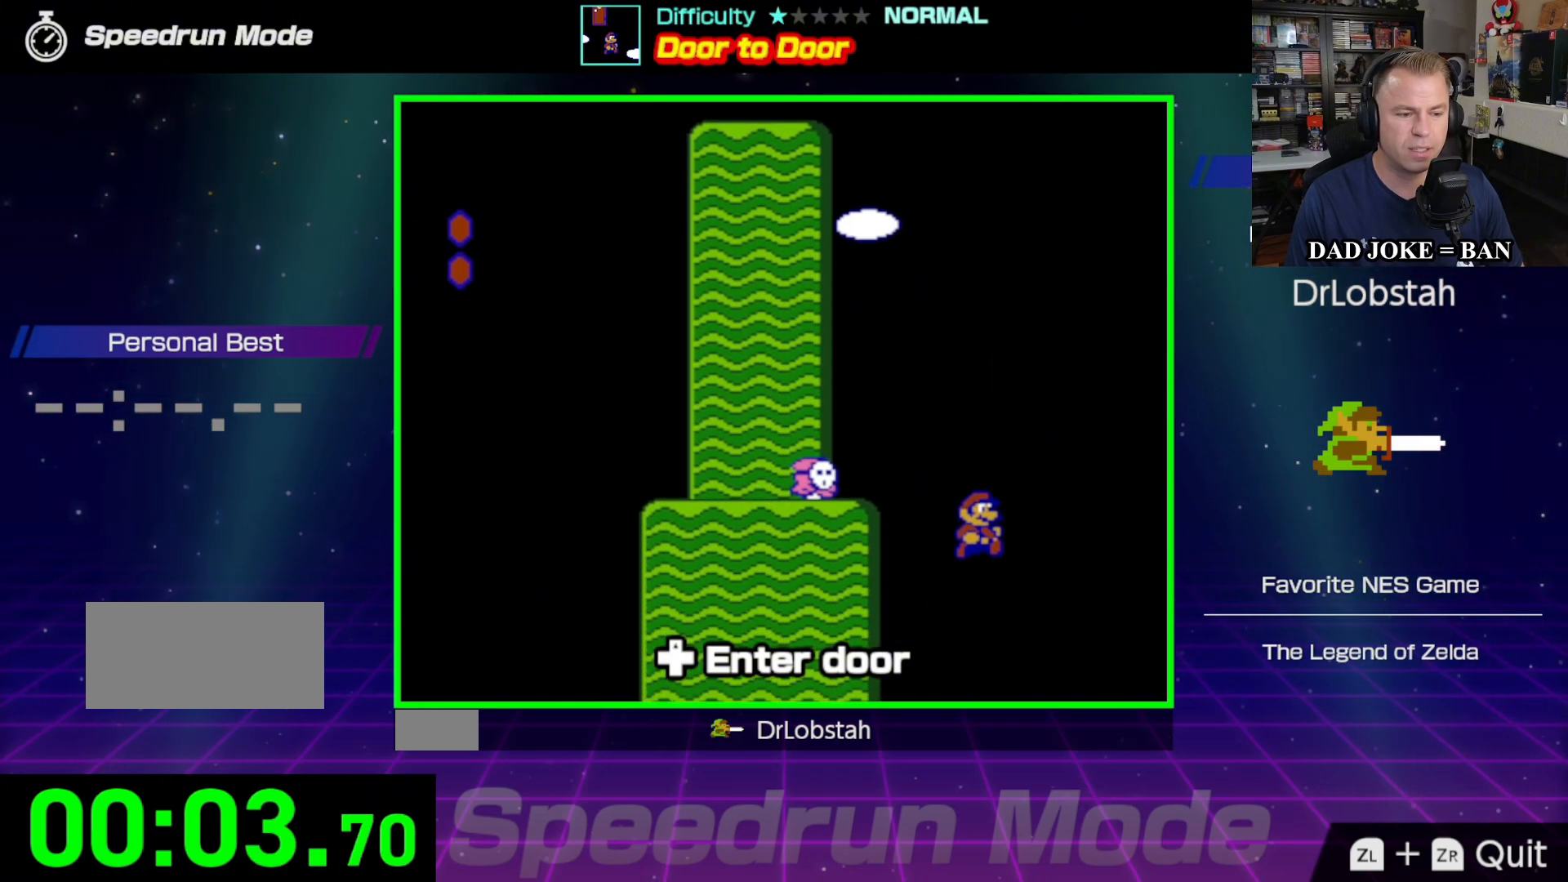
{"buttons": ["DPAD_RIGHT"], "events": [[50, "DPAD_RIGHT", "up"], [417, "DPAD_RIGHT", "down"]]}
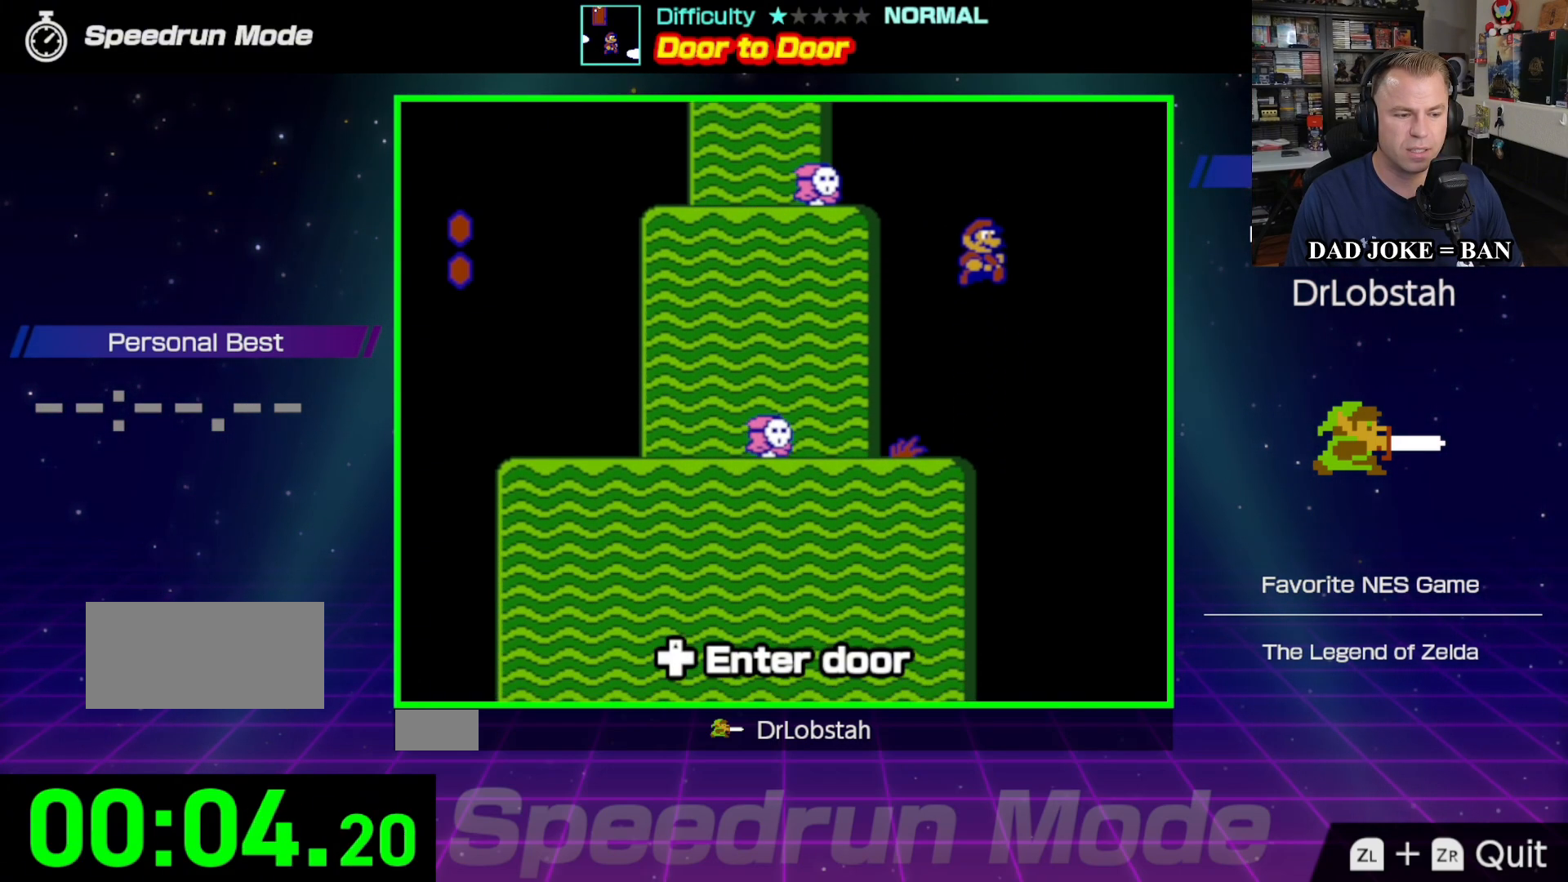
{"buttons": [], "events": [[17, "DPAD_RIGHT", "up"], [283, "DPAD_RIGHT", "down"], [317, "DPAD_RIGHT", "up"]]}
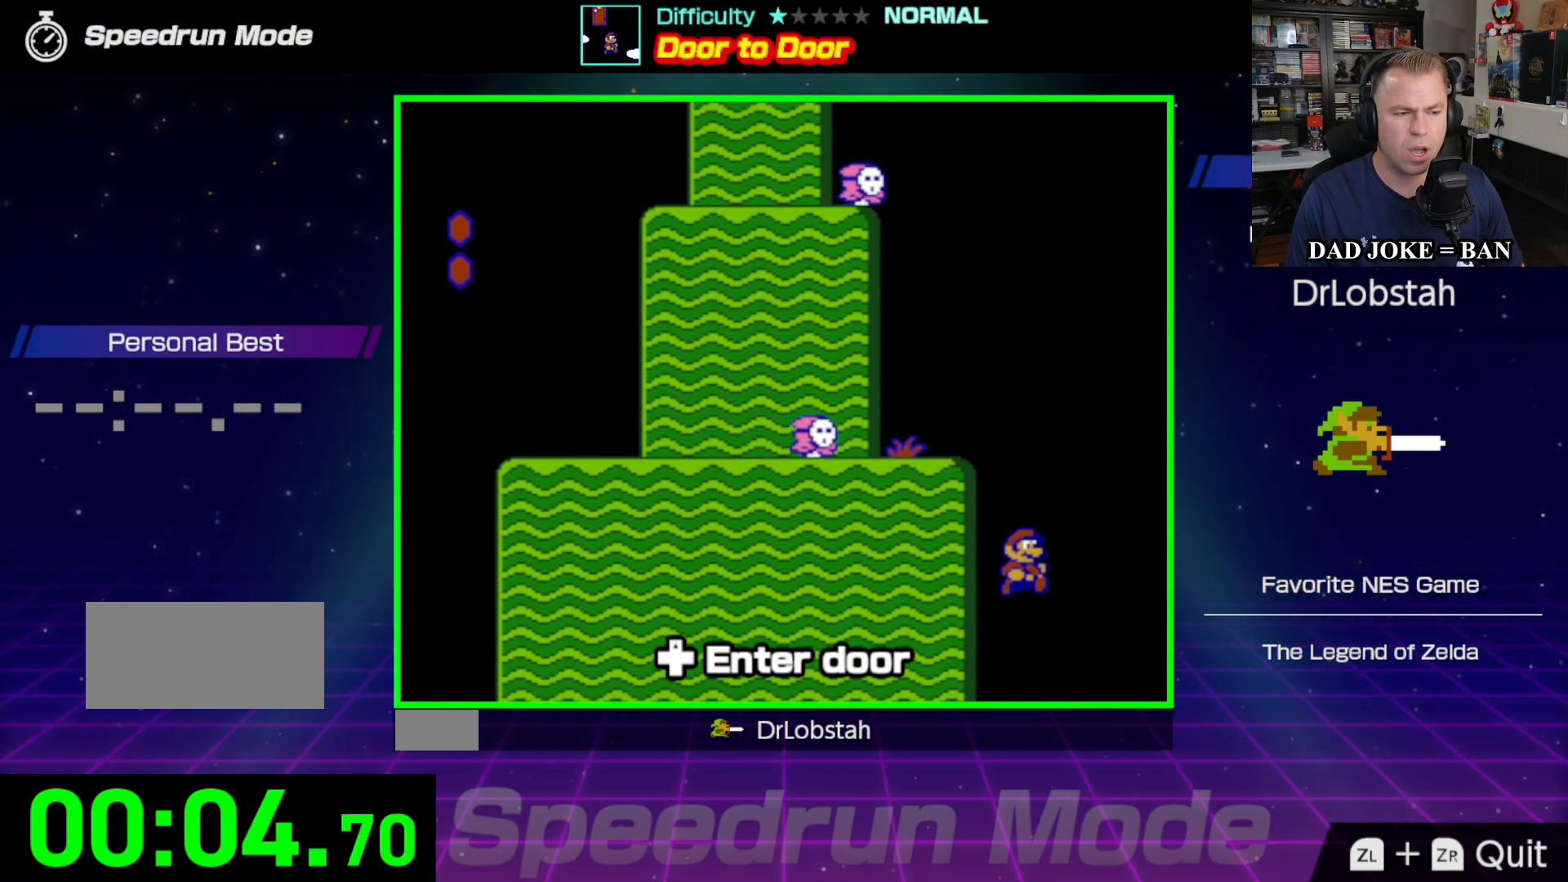
{"buttons": ["DPAD_LEFT"], "events": [[17, "DPAD_LEFT", "down"], [167, "DPAD_LEFT", "up"], [417, "DPAD_LEFT", "down"]]}
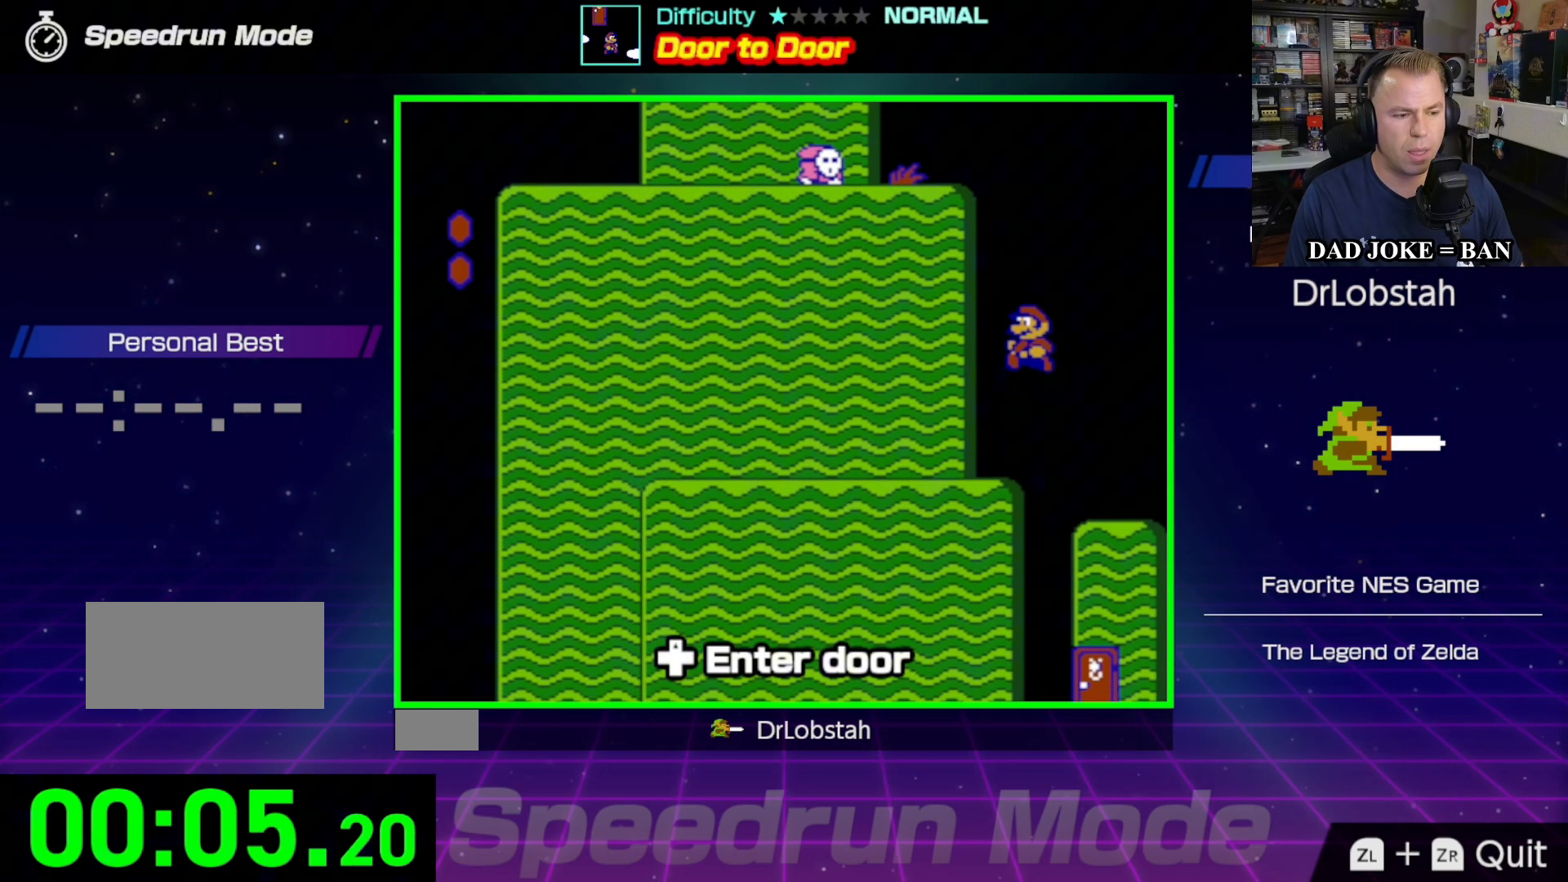
{"buttons": [], "events": [[50, "DPAD_LEFT", "up"]]}
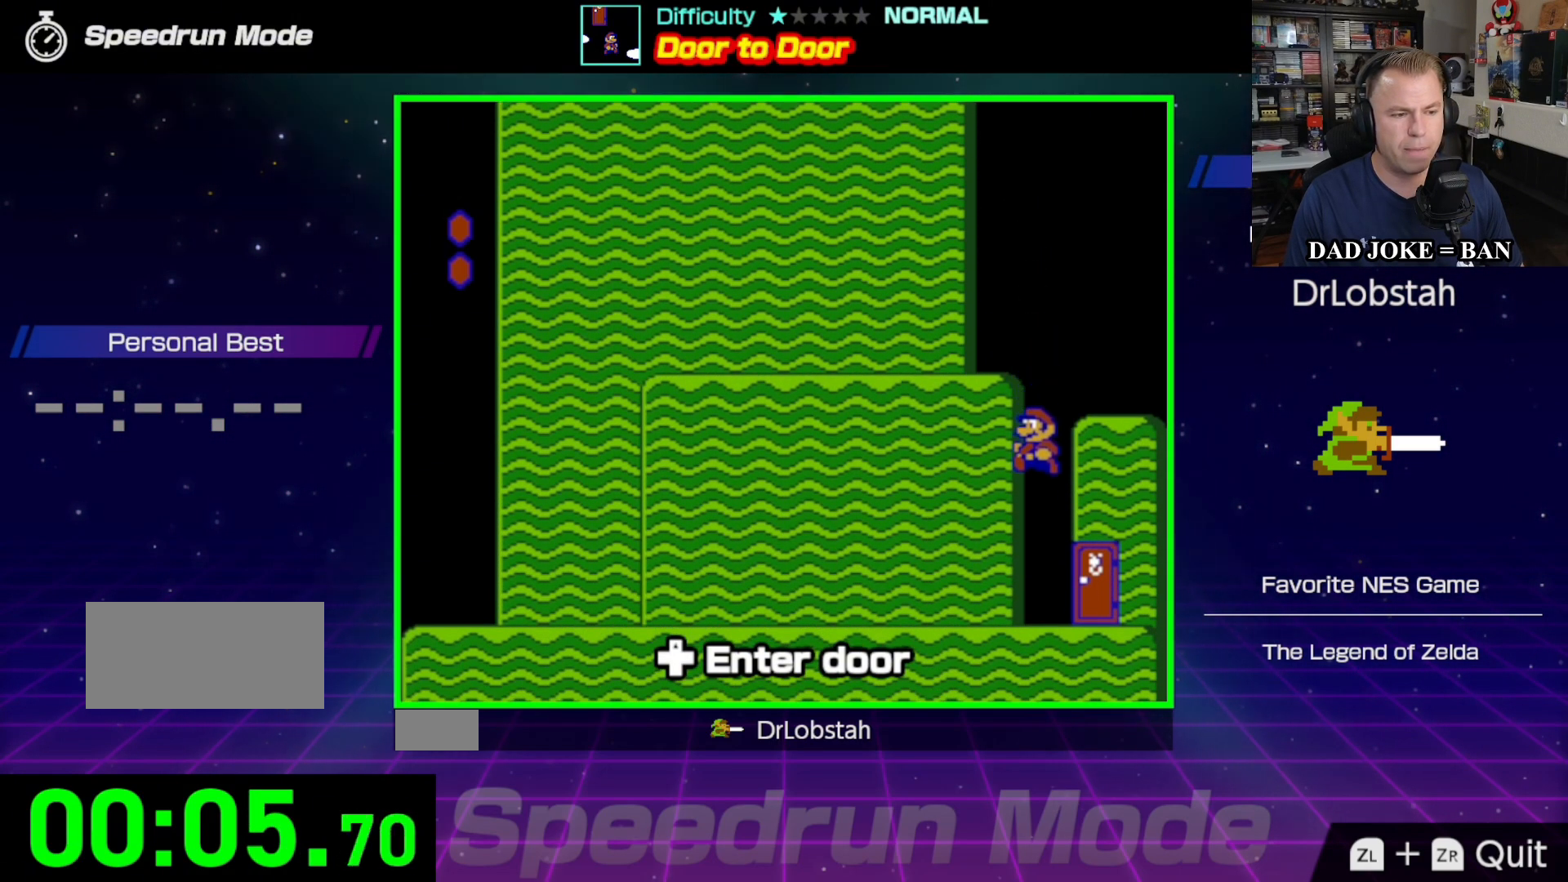
{"buttons": ["DPAD_UP", "DPAD_LEFT"], "events": [[33, "DPAD_RIGHT", "down"], [333, "DPAD_RIGHT", "up"], [333, "DPAD_UP", "down"], [350, "DPAD_UP", "up"], [383, "DPAD_LEFT", "down"], [383, "DPAD_UP", "down"]]}
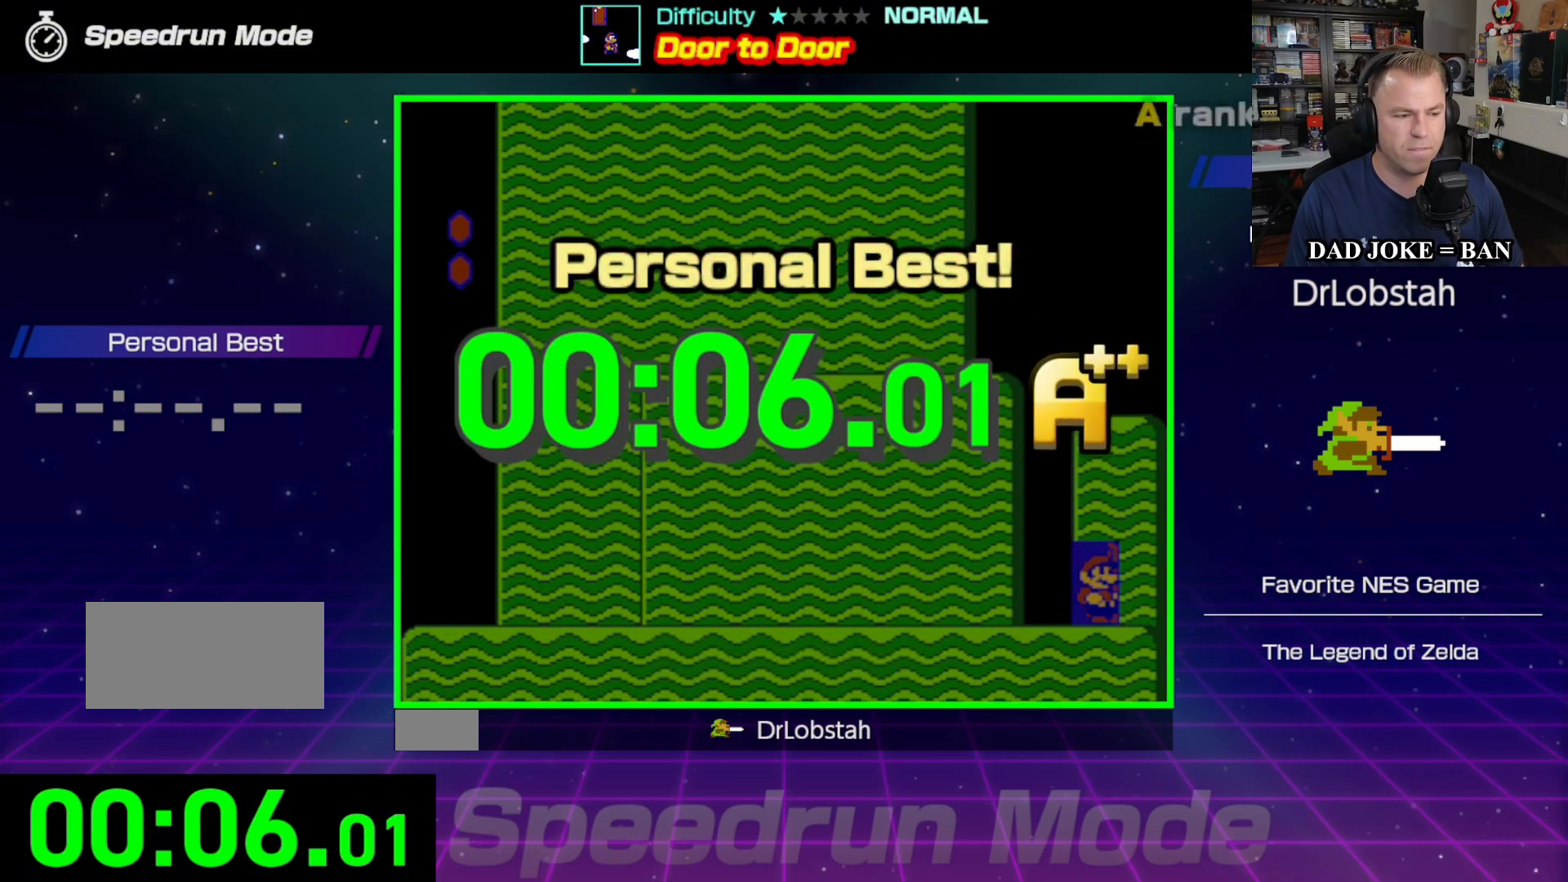
{"buttons": [], "events": [[217, "DPAD_LEFT", "up"], [217, "DPAD_UP", "up"]]}
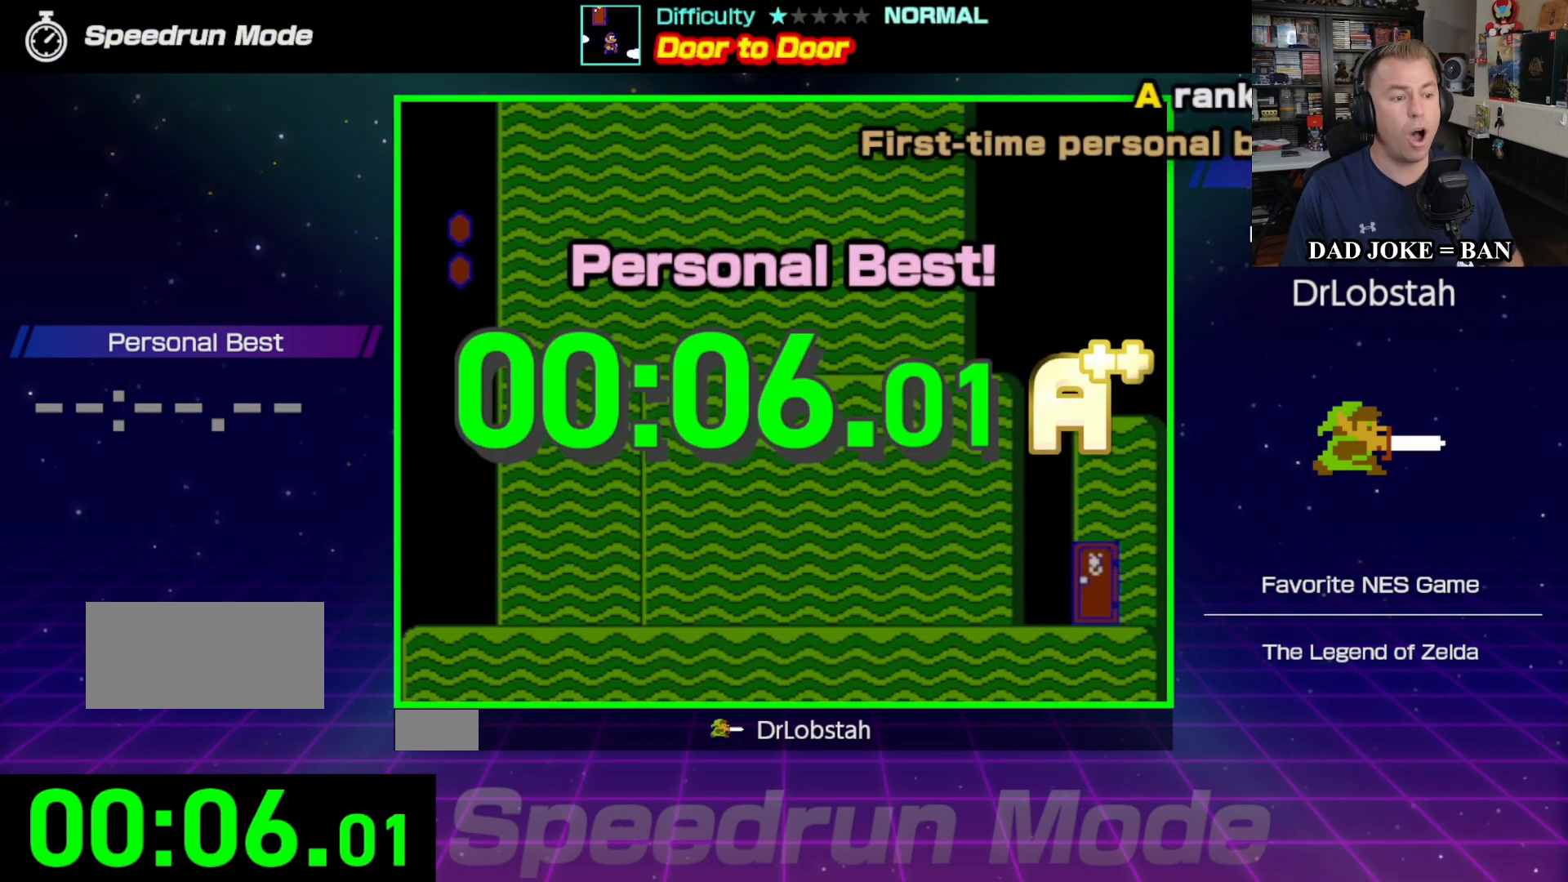
{"buttons": [], "events": []}